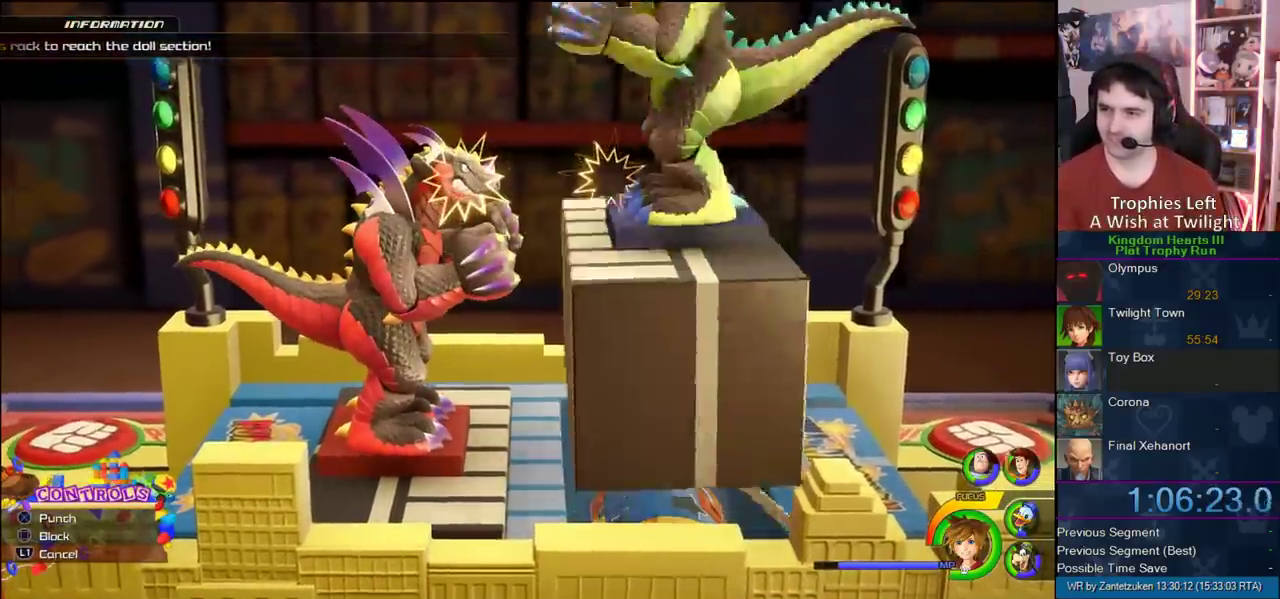
Gameplay with a controller (PlayStation layout); each line is a JSON object with the inputs held at the frame after it. "events" lists button and stick changes between this image and that frame as [ms after this image, input, new state], when the widget could be followed in between. Not read: L2 R2.
{"buttons": [], "left_stick": "center", "right_stick": "center", "events": [[67, "CIRCLE", "down"], [200, "CIRCLE", "up"]]}
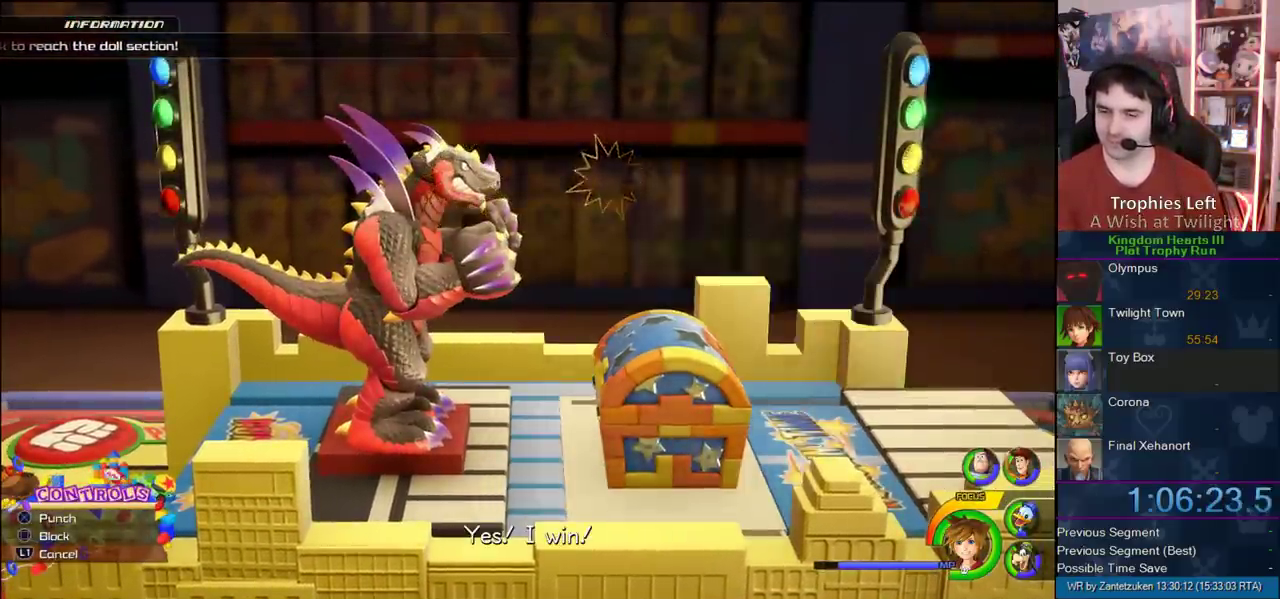
{"buttons": [], "left_stick": "center", "right_stick": "center", "events": []}
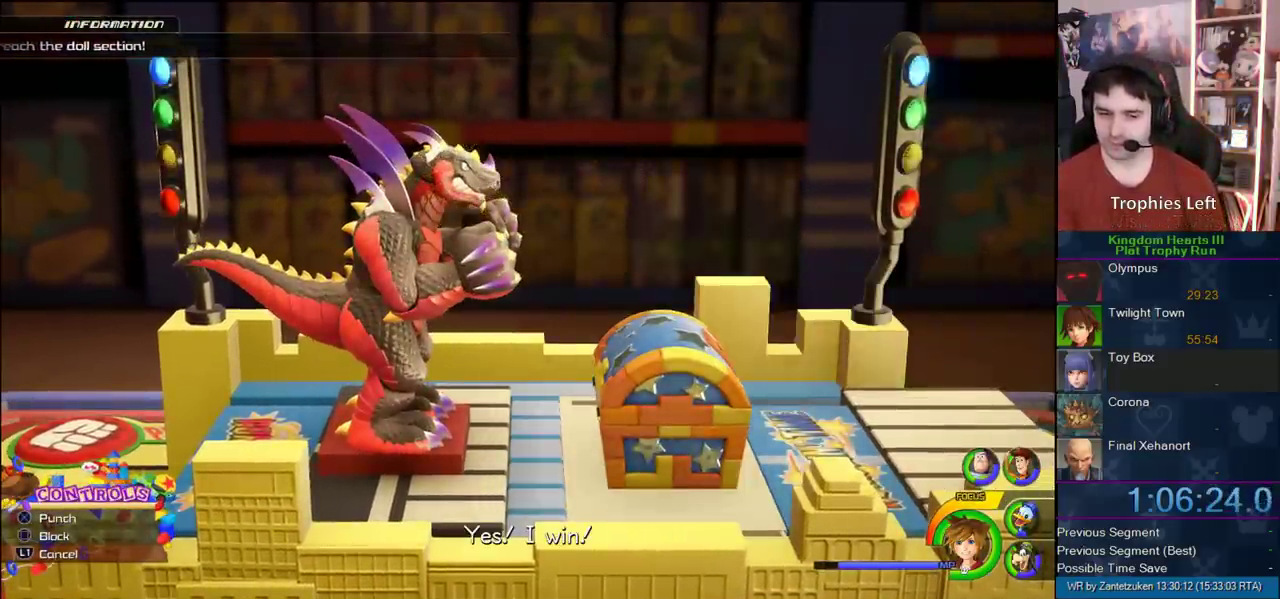
{"buttons": [], "left_stick": "center", "right_stick": "center", "events": []}
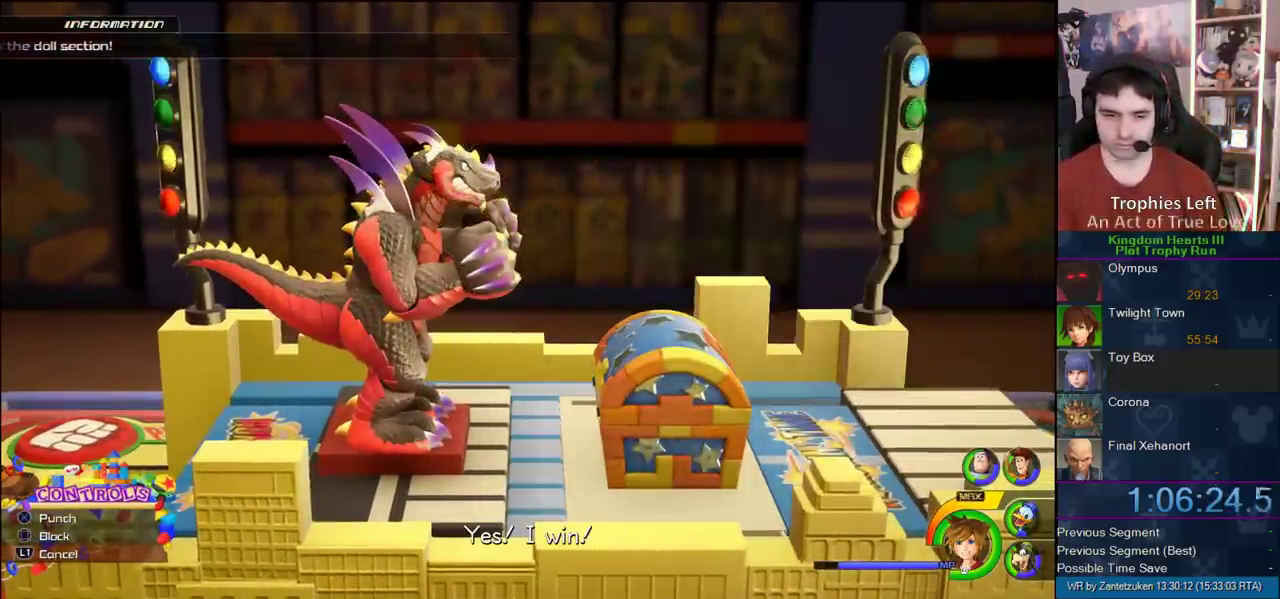
{"buttons": [], "left_stick": "center", "right_stick": "center", "events": []}
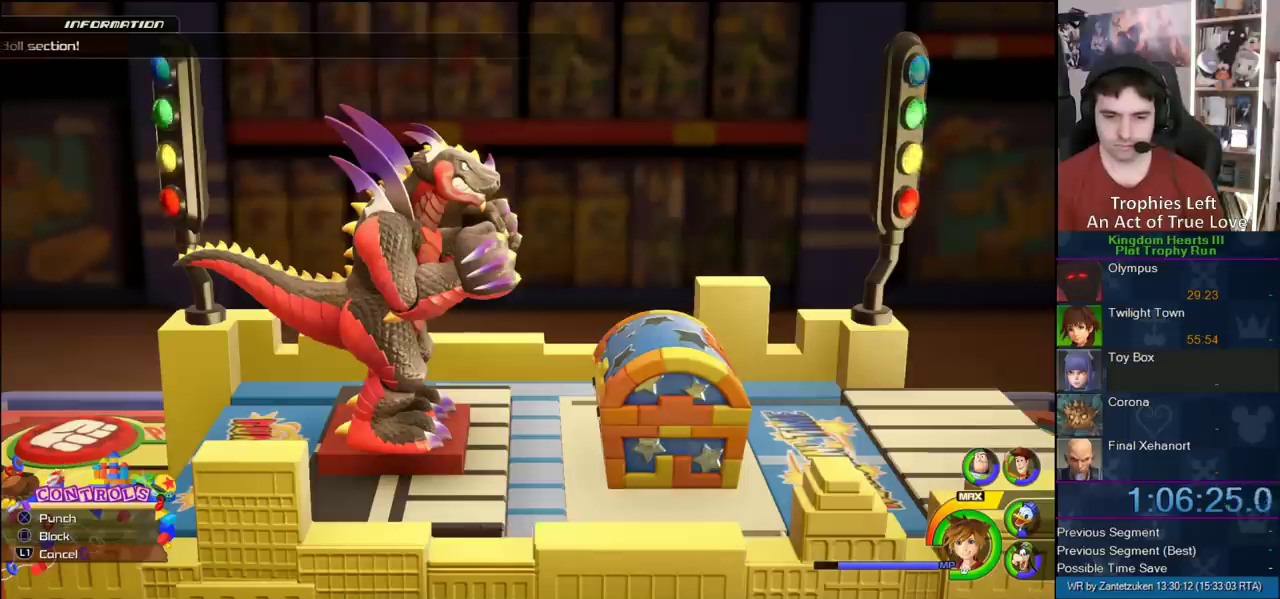
{"buttons": [], "left_stick": "center", "right_stick": "center", "events": []}
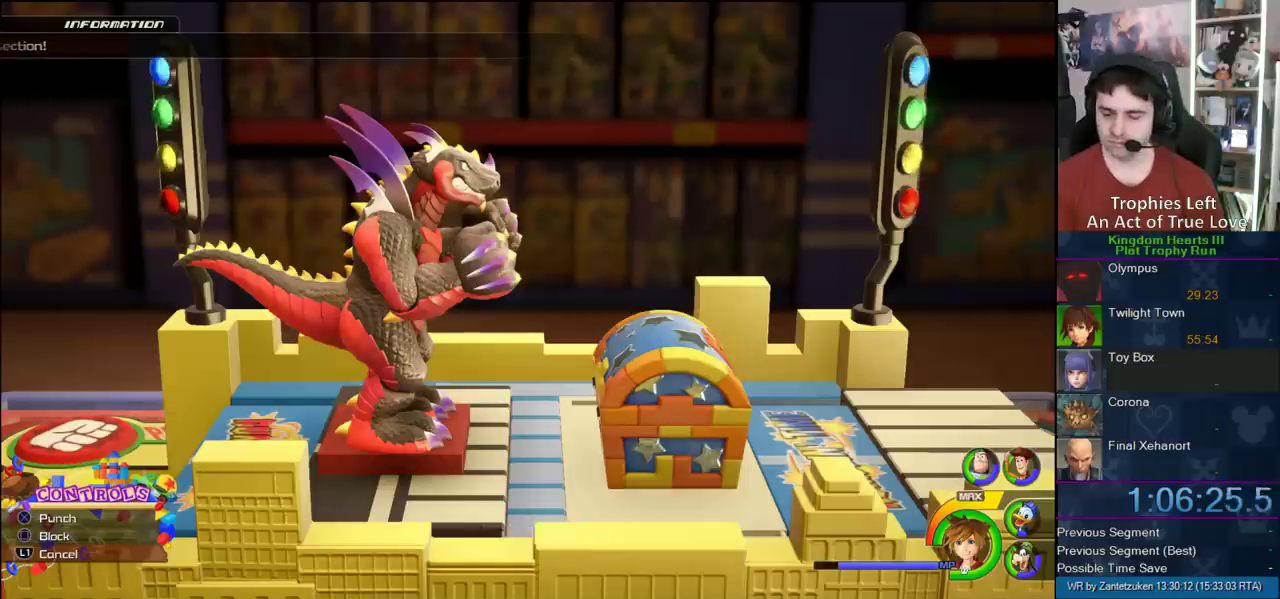
{"buttons": [], "left_stick": "center", "right_stick": "center", "events": []}
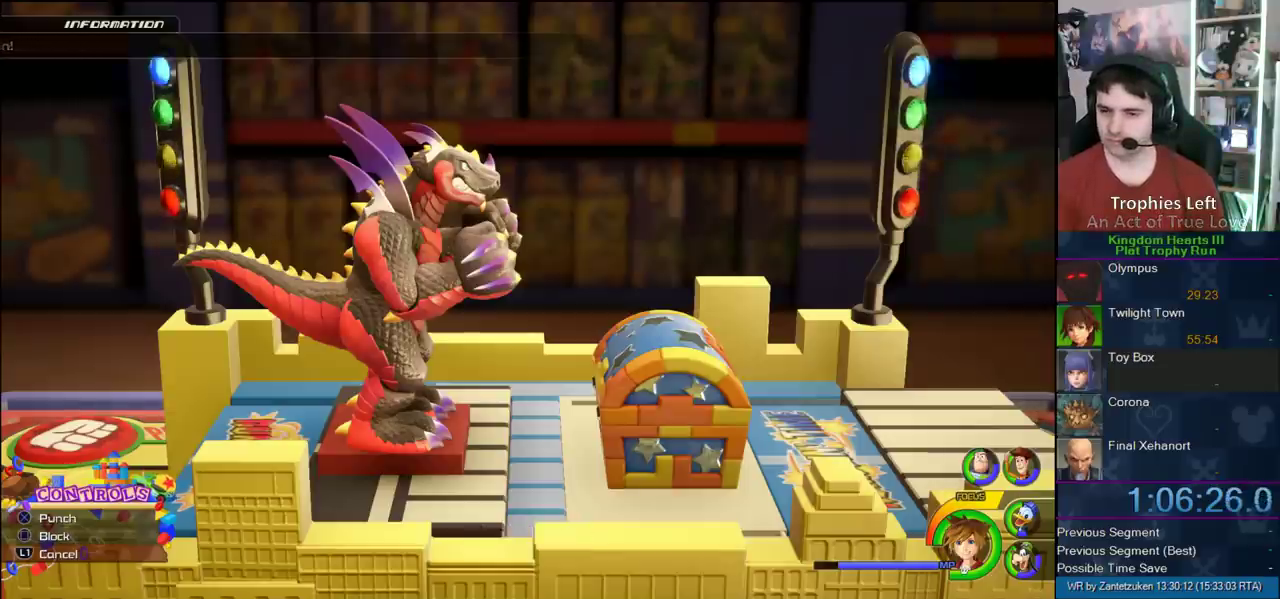
{"buttons": [], "left_stick": "center", "right_stick": "center", "events": []}
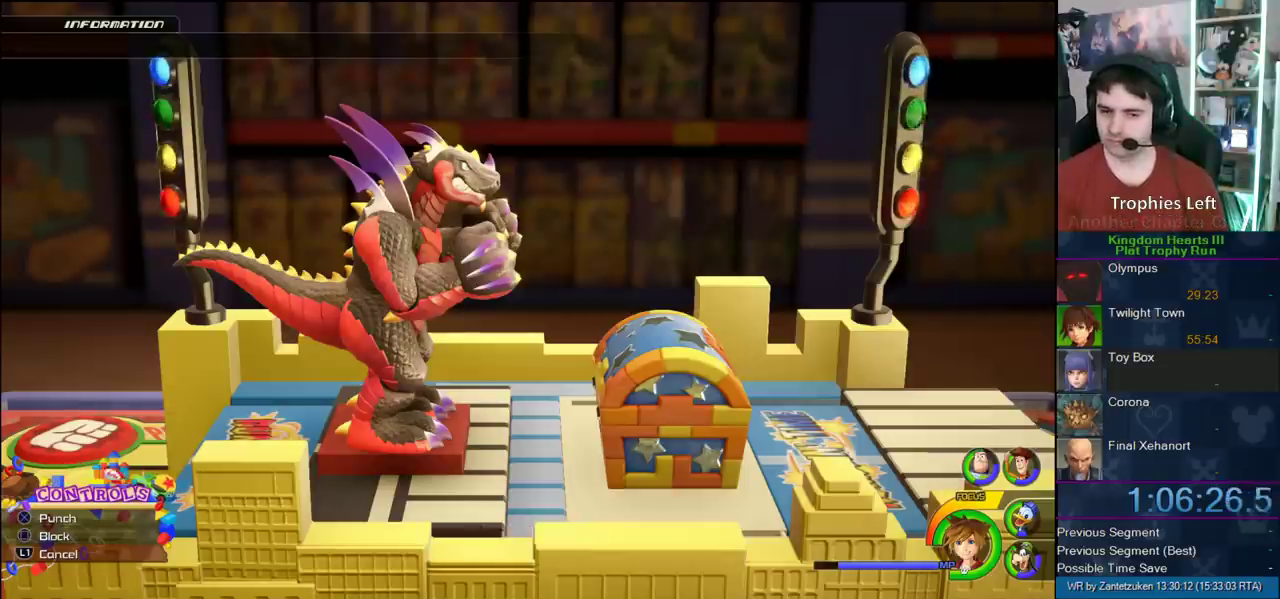
{"buttons": [], "left_stick": "center", "right_stick": "center", "events": []}
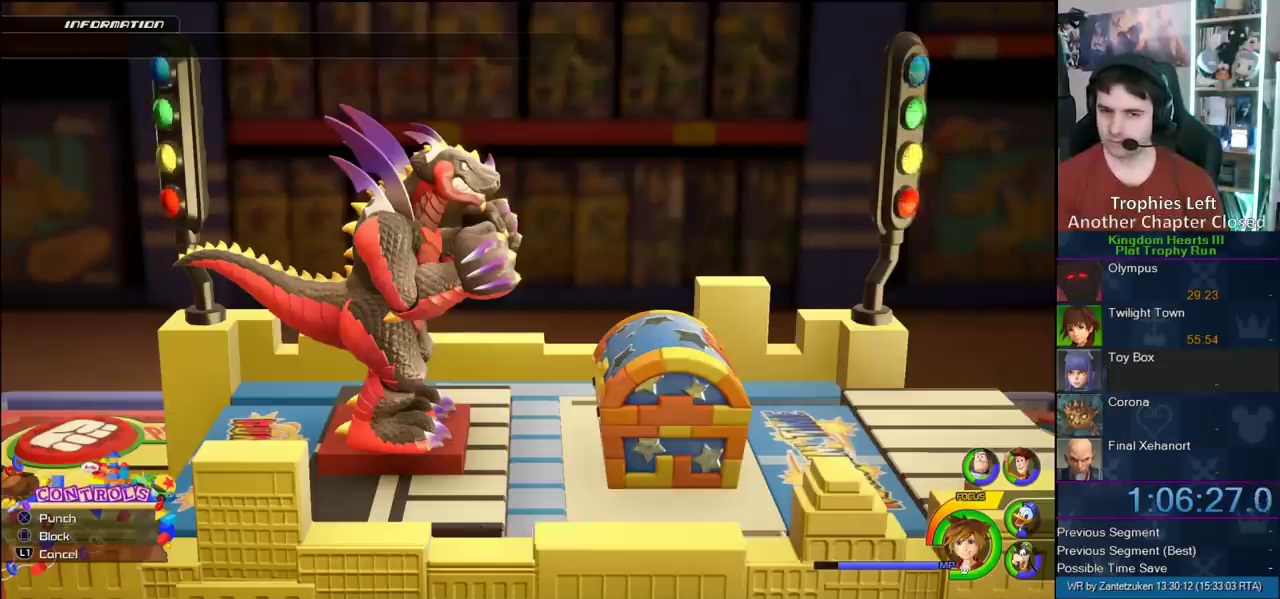
{"buttons": [], "left_stick": "left", "right_stick": "center", "events": [[300, "left_stick", "left"]]}
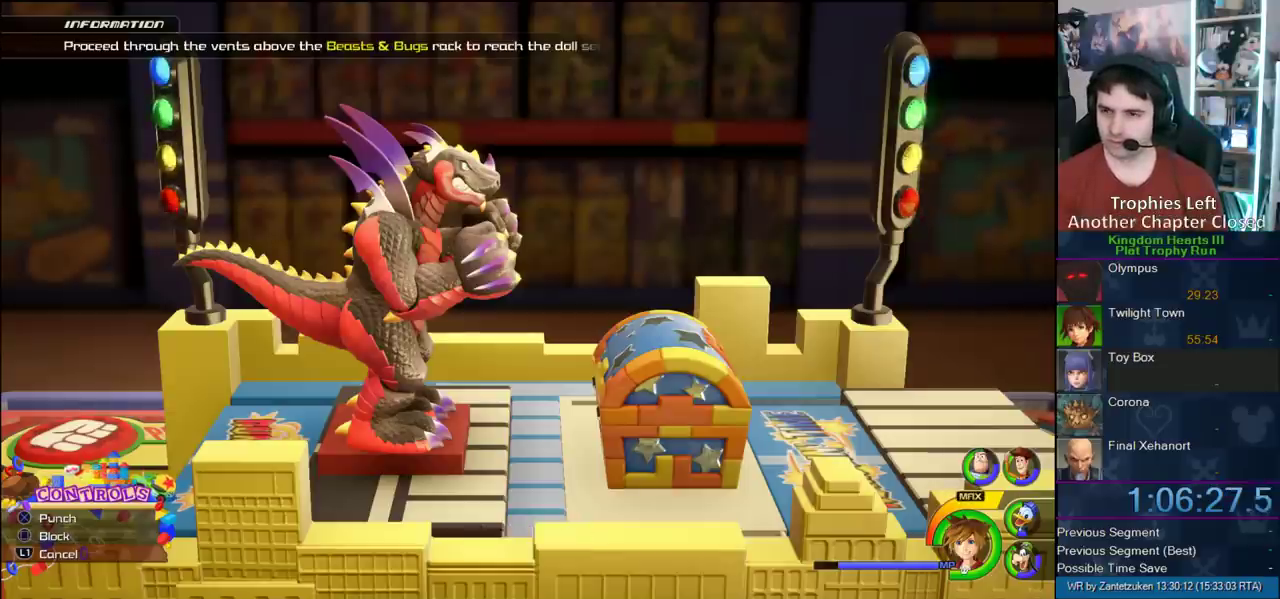
{"buttons": [], "left_stick": "center", "right_stick": "center", "events": [[17, "left_stick", "center"]]}
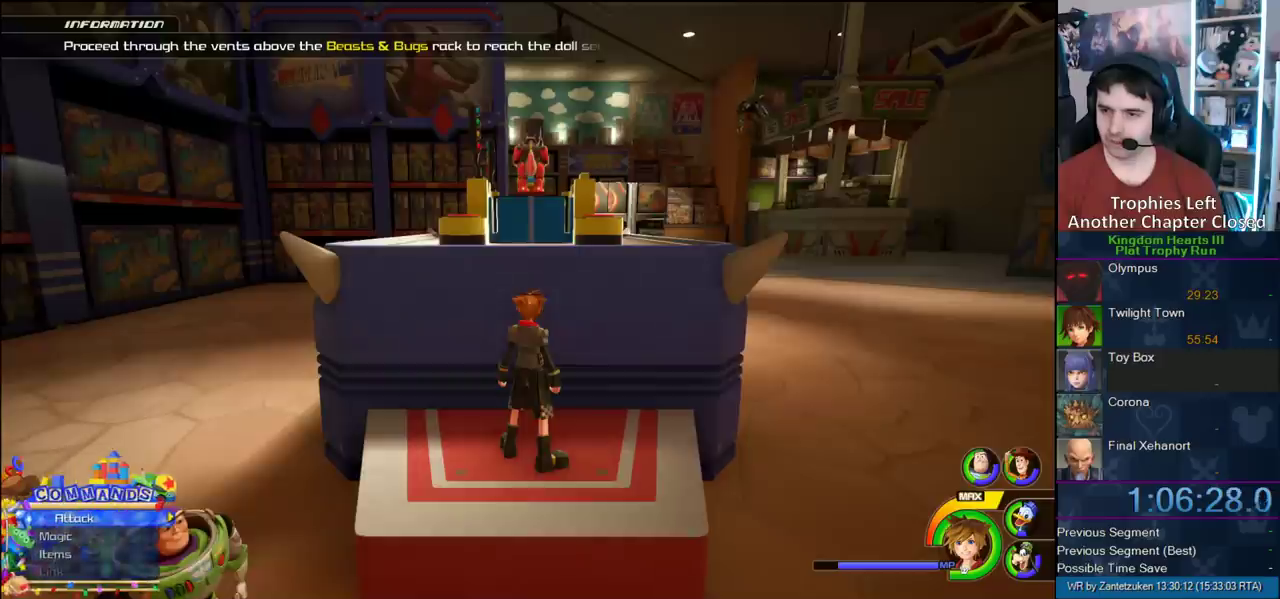
{"buttons": ["CROSS"], "left_stick": "up-right", "right_stick": "center", "events": [[300, "left_stick", "up-right"], [350, "CROSS", "down"]]}
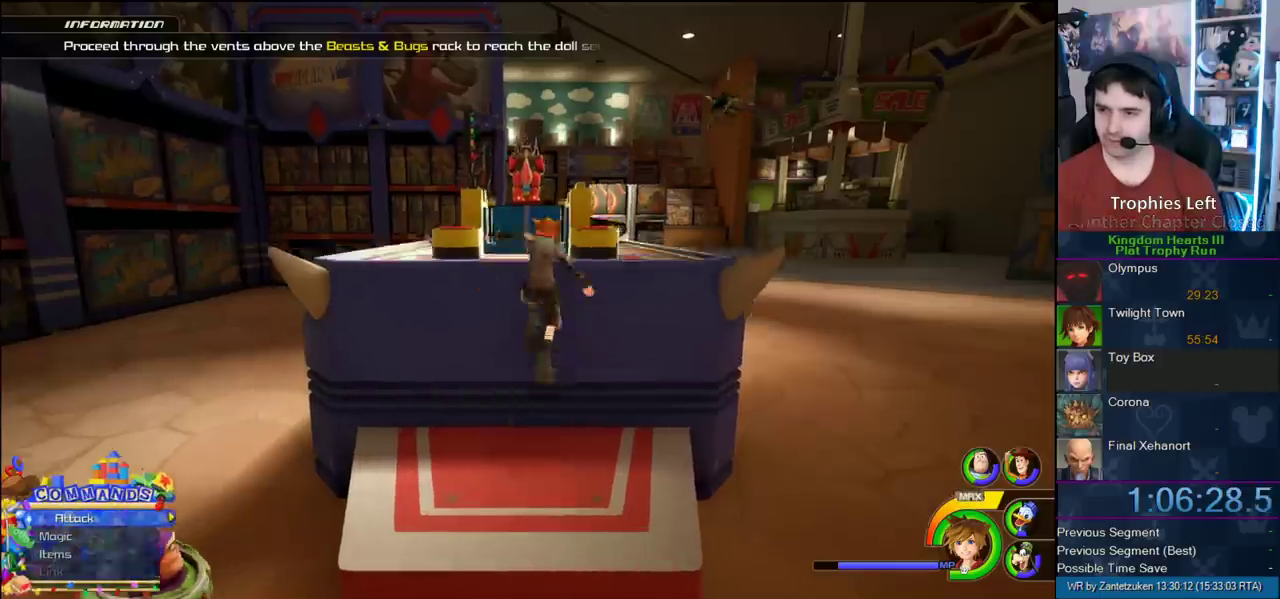
{"buttons": [], "left_stick": "up", "right_stick": "right"}
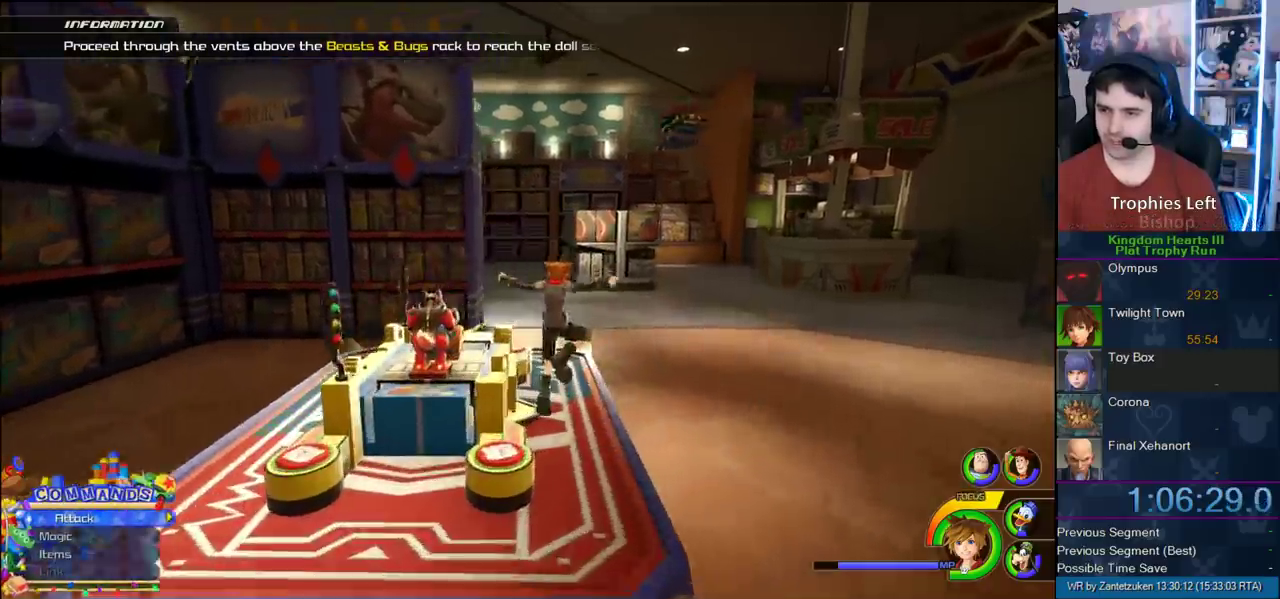
{"buttons": [], "left_stick": "up-right", "right_stick": "center"}
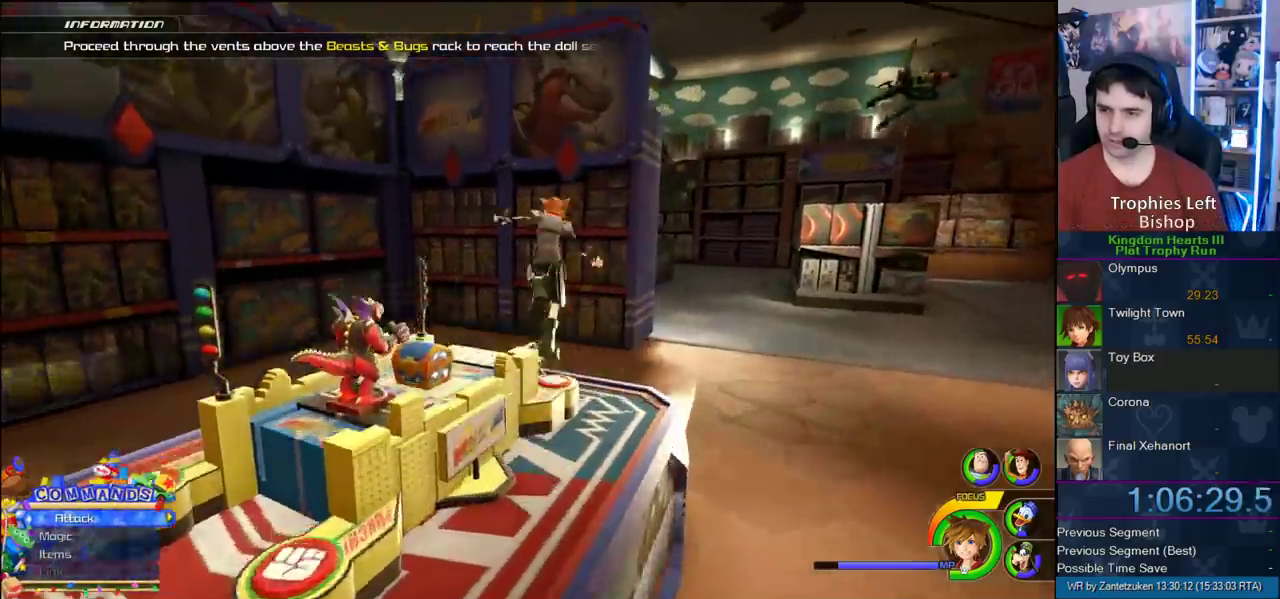
{"buttons": [], "left_stick": "left", "right_stick": "right"}
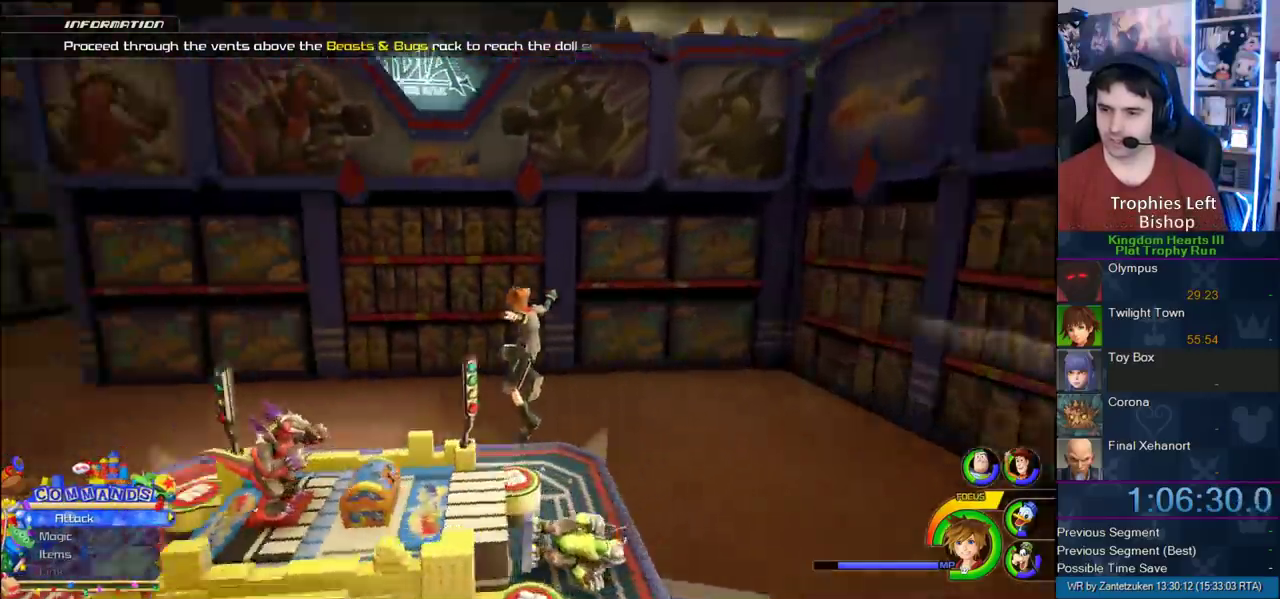
{"buttons": [], "left_stick": "center", "right_stick": "center", "events": [[67, "right_stick", "center"], [133, "left_stick", "center"]]}
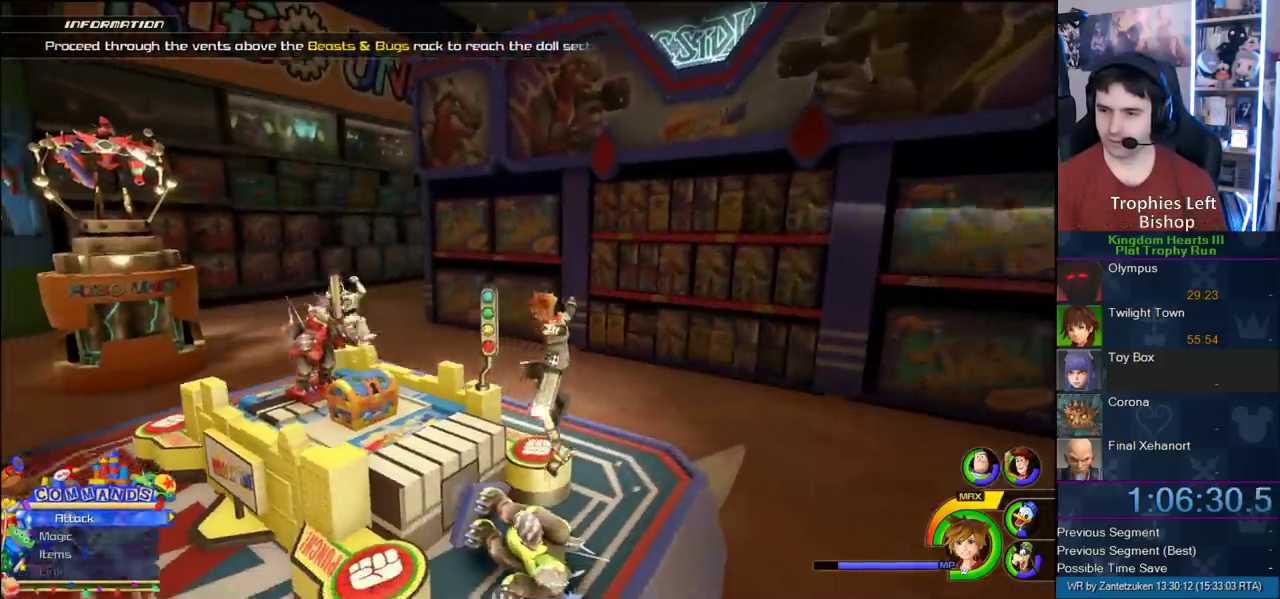
{"buttons": [], "left_stick": "left", "right_stick": "center", "events": [[250, "CROSS", "down"], [400, "CROSS", "up"], [417, "left_stick", "left"]]}
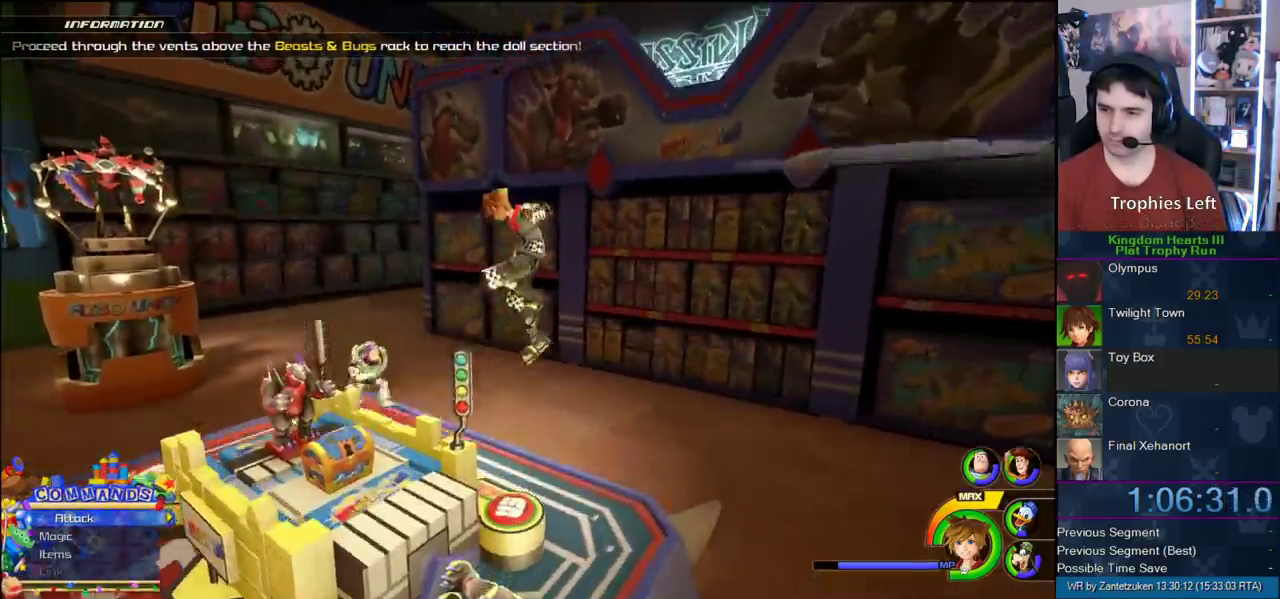
{"buttons": [], "left_stick": "up-left", "right_stick": "center"}
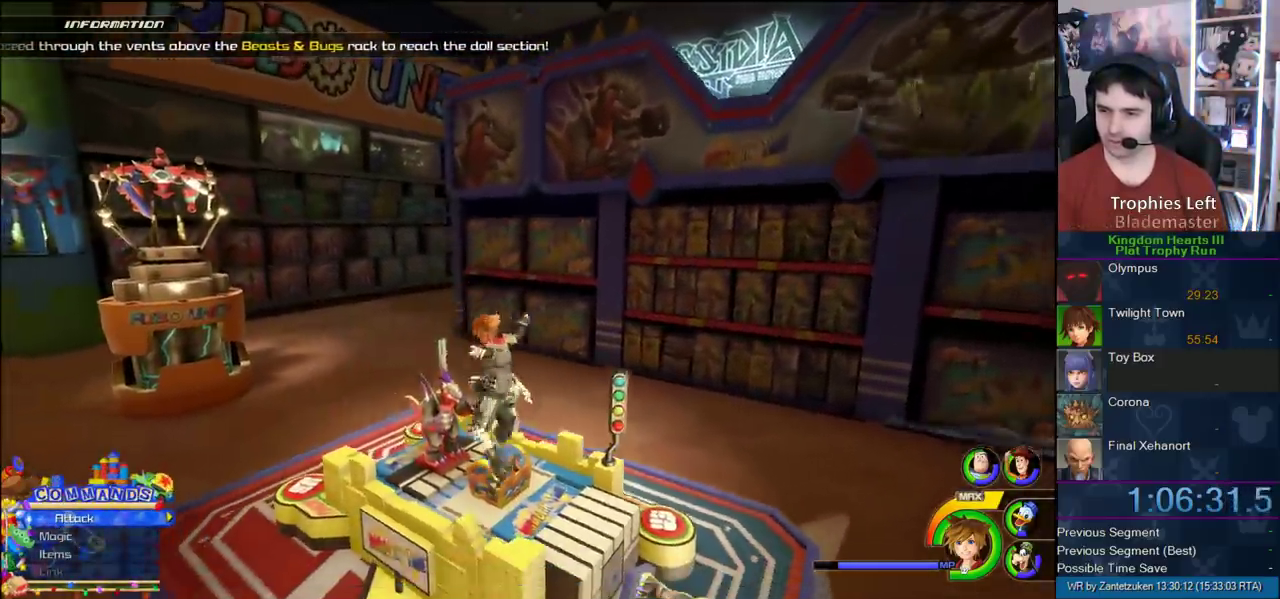
{"buttons": [], "left_stick": "center", "right_stick": "center", "events": [[50, "left_stick", "center"], [317, "TRIANGLE", "down"], [500, "TRIANGLE", "up"]]}
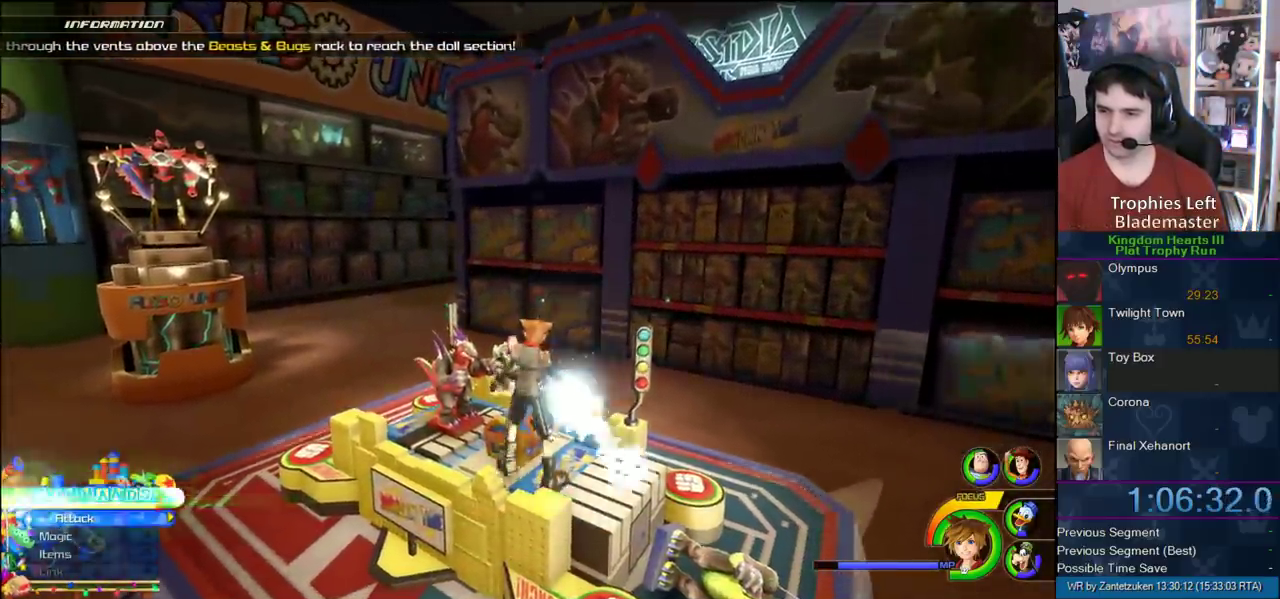
{"buttons": [], "left_stick": "center", "right_stick": "left", "events": [[283, "right_stick", "left"]]}
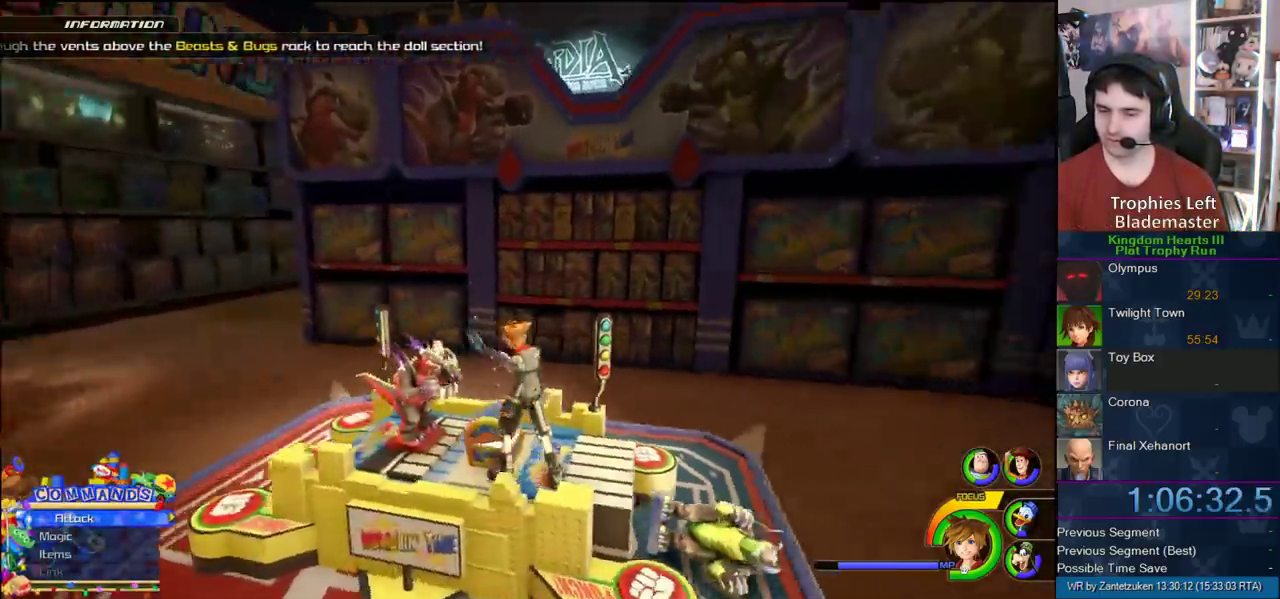
{"buttons": [], "left_stick": "center", "right_stick": "left"}
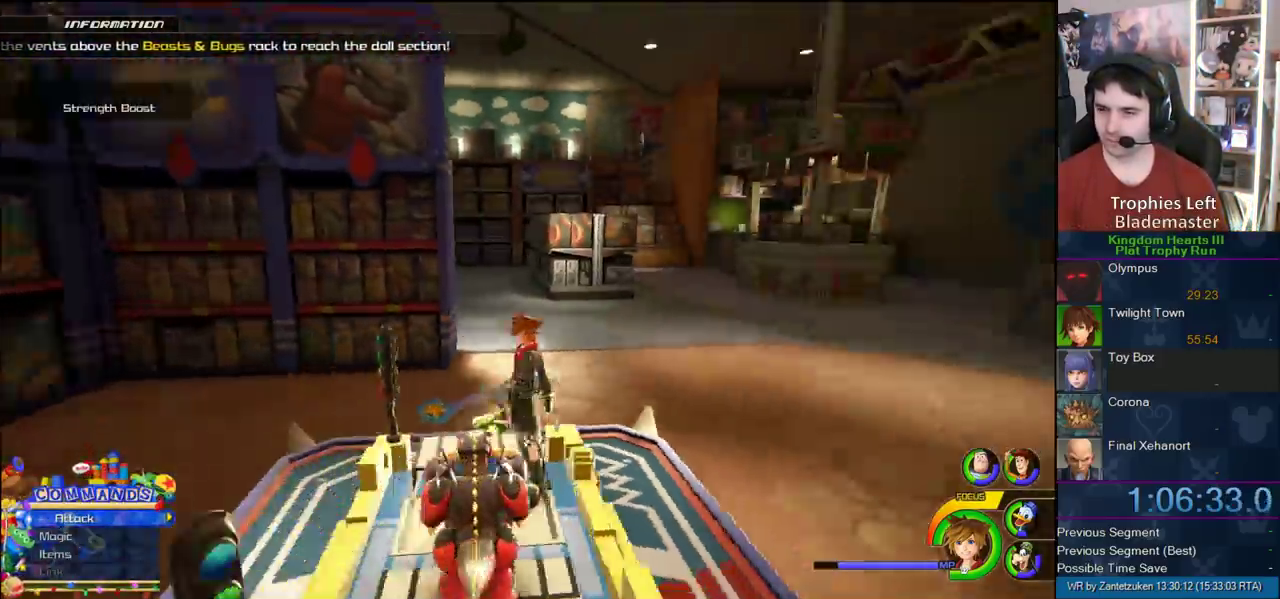
{"buttons": ["CROSS"], "left_stick": "up-right", "right_stick": "center", "events": [[83, "right_stick", "center"], [117, "left_stick", "up-left"], [183, "CROSS", "down"], [183, "left_stick", "up"], [467, "left_stick", "up-right"]]}
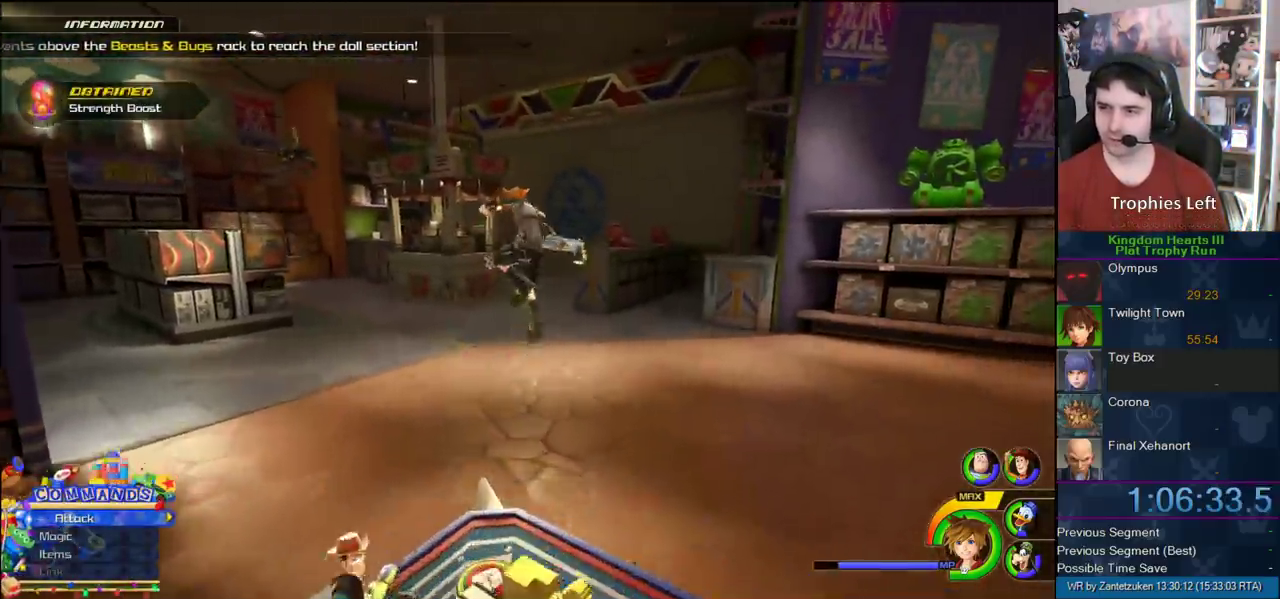
{"buttons": [], "left_stick": "up-right", "right_stick": "left", "events": [[50, "CROSS", "up"], [183, "SQUARE", "down"], [283, "SQUARE", "up"], [317, "right_stick", "left"]]}
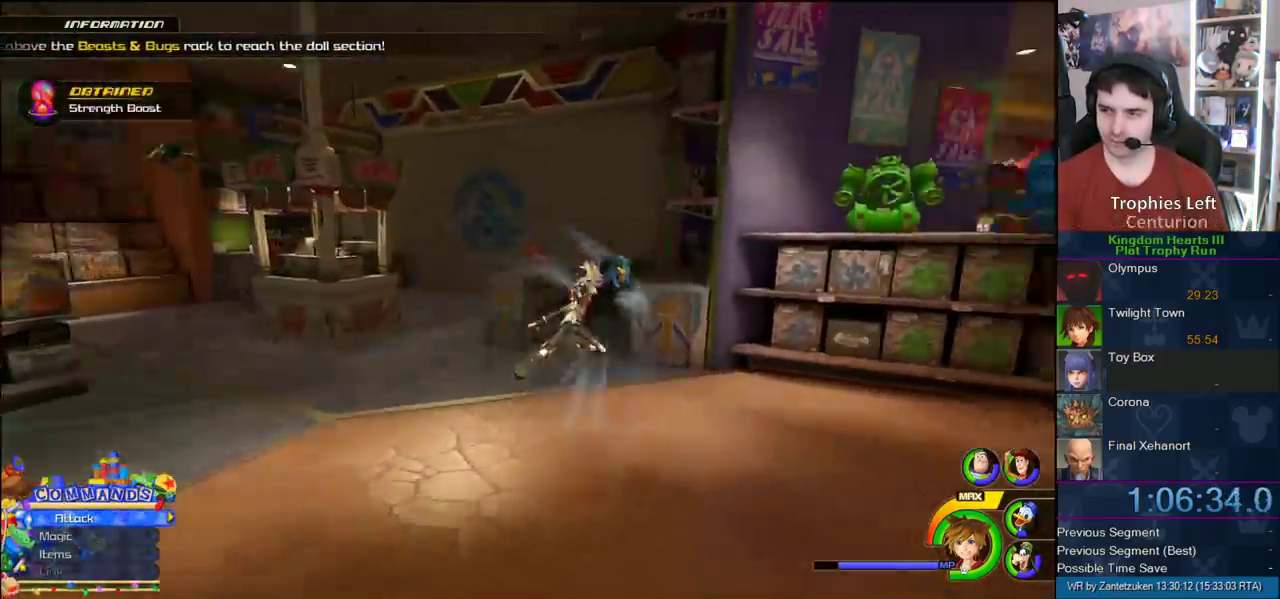
{"buttons": [], "left_stick": "up-right", "right_stick": "center"}
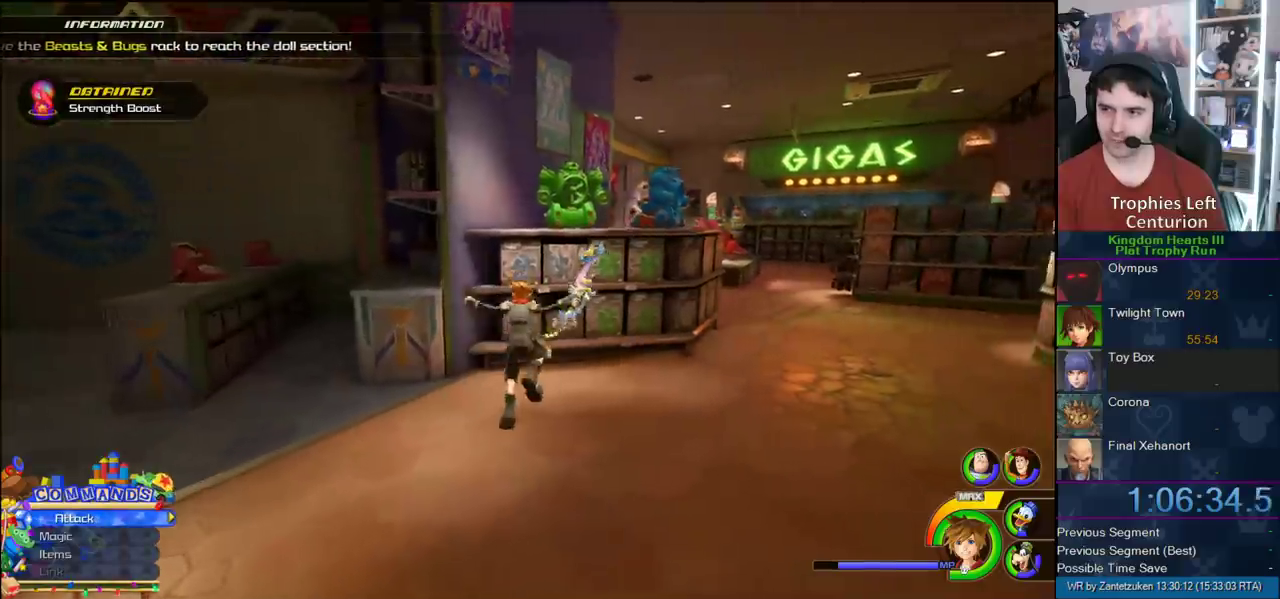
{"buttons": [], "left_stick": "up-right", "right_stick": "center", "events": []}
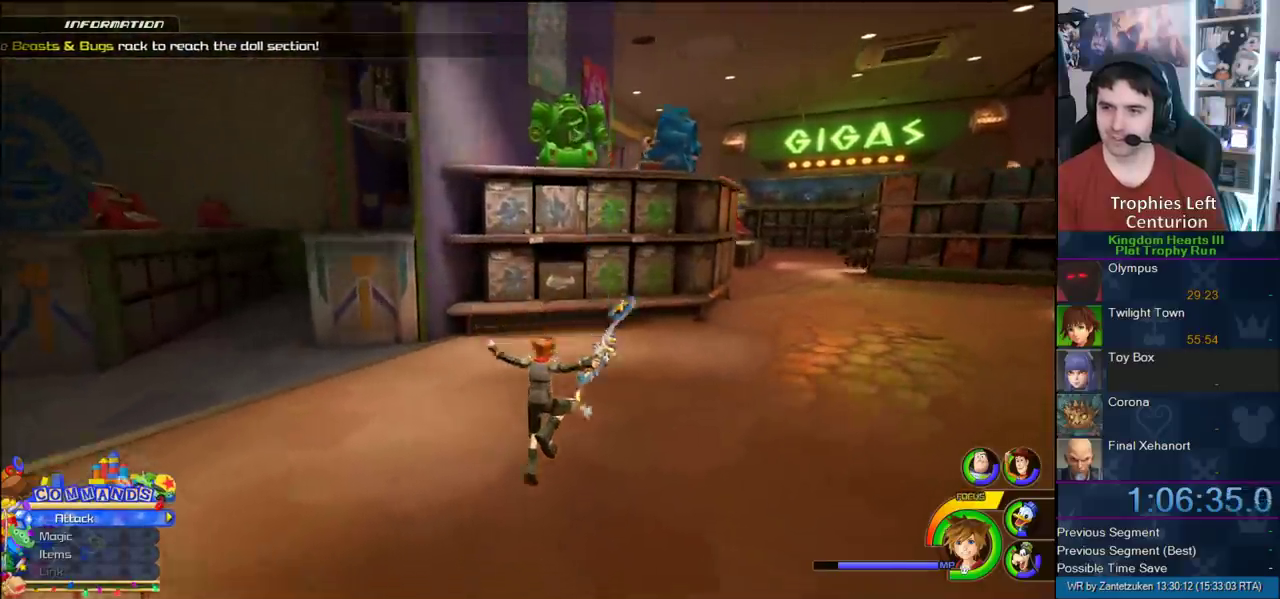
{"buttons": [], "left_stick": "up-right", "right_stick": "center", "events": [[100, "SQUARE", "down"], [217, "SQUARE", "up"], [283, "SQUARE", "down"], [500, "SQUARE", "up"]]}
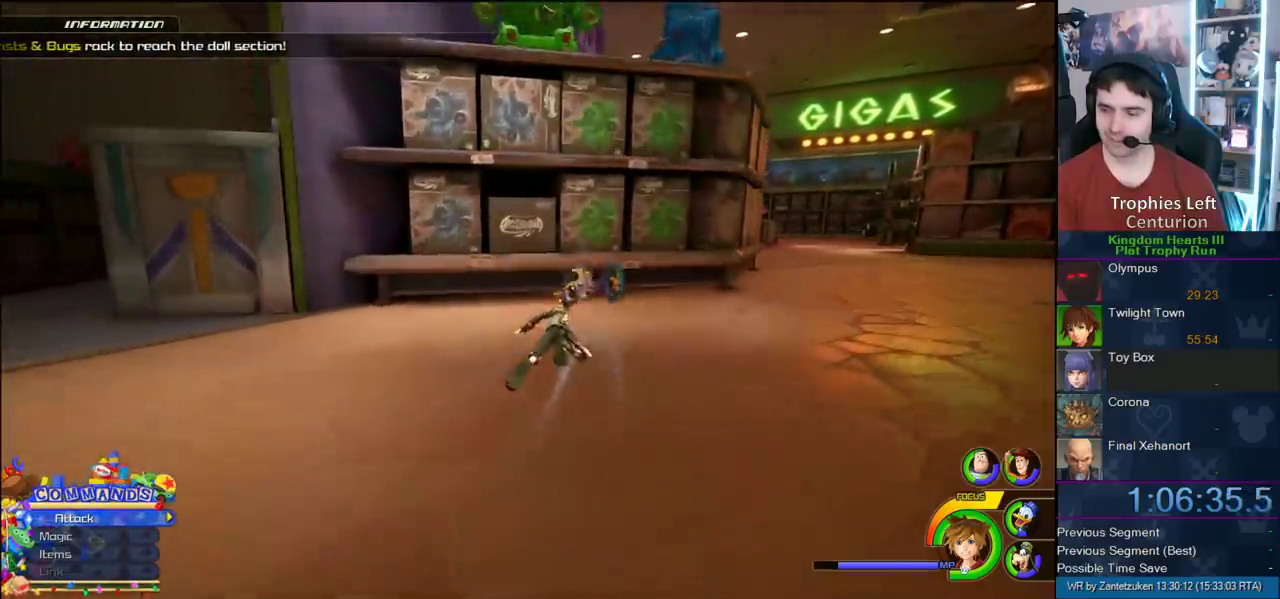
{"buttons": [], "left_stick": "up-right", "right_stick": "center", "events": []}
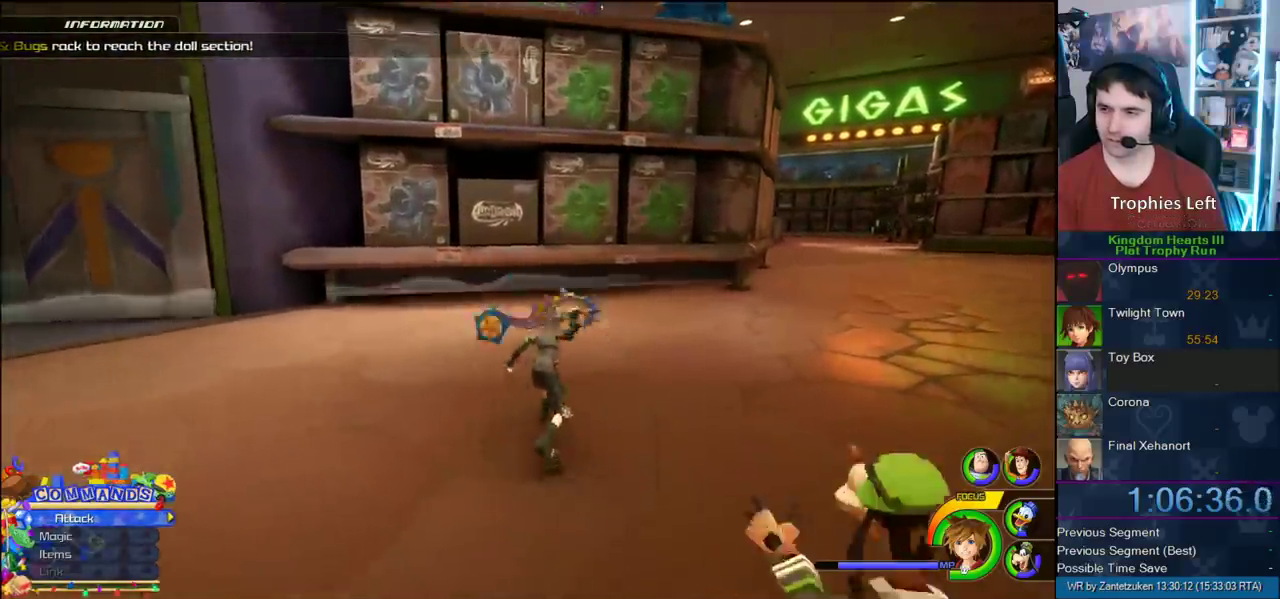
{"buttons": [], "left_stick": "up-right", "right_stick": "center", "events": []}